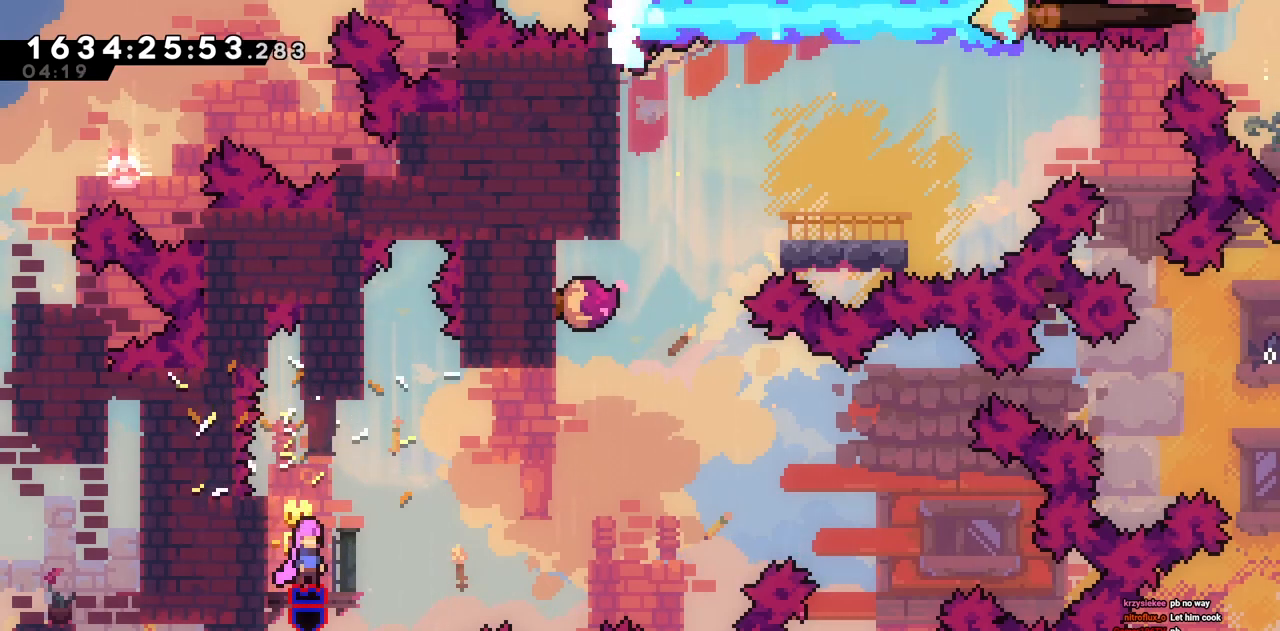
Gameplay with keyboard; each line is a JSON object with the keys held at the frame after it. "events" lists presses ("down") and releases ("up") of "a", "d", "s" and "w" between this image and that frame as [ms after this image, input, new state], when the widget could be followed in between. No other keys are recorded. Mouse input is not recorded.
{"keys": [], "events": [[17, "s", "up"], [150, "s", "down"], [250, "s", "up"], [433, "s", "down"], [483, "s", "up"]]}
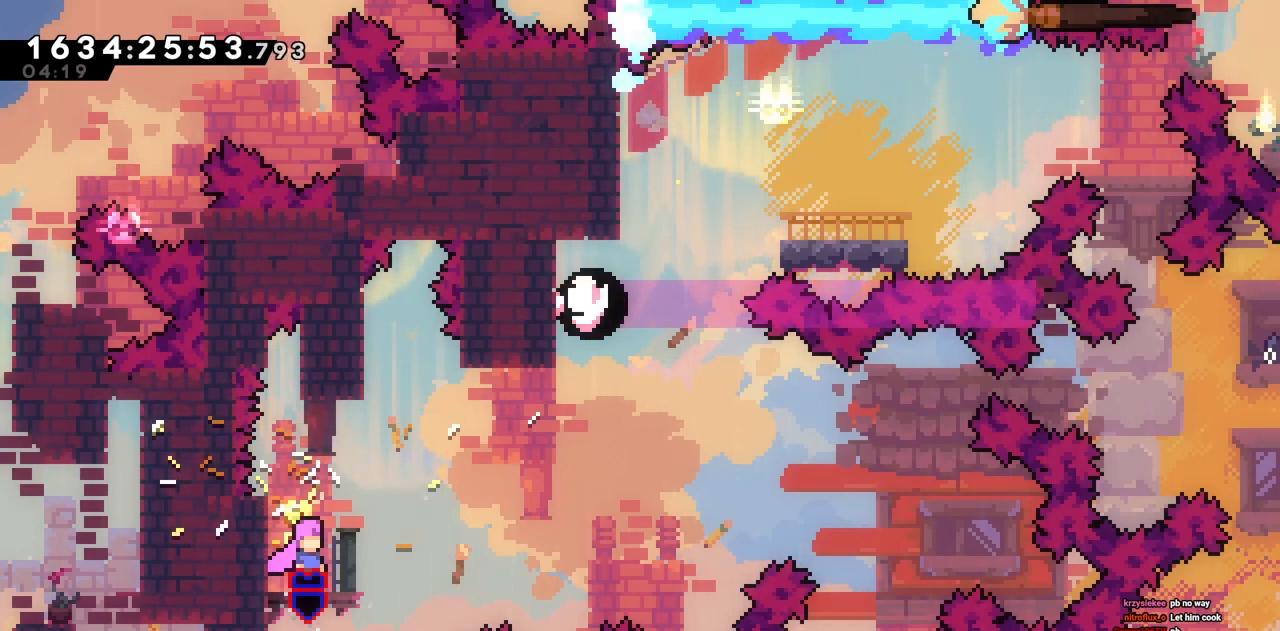
{"keys": [], "events": [[267, "s", "down"], [350, "s", "up"]]}
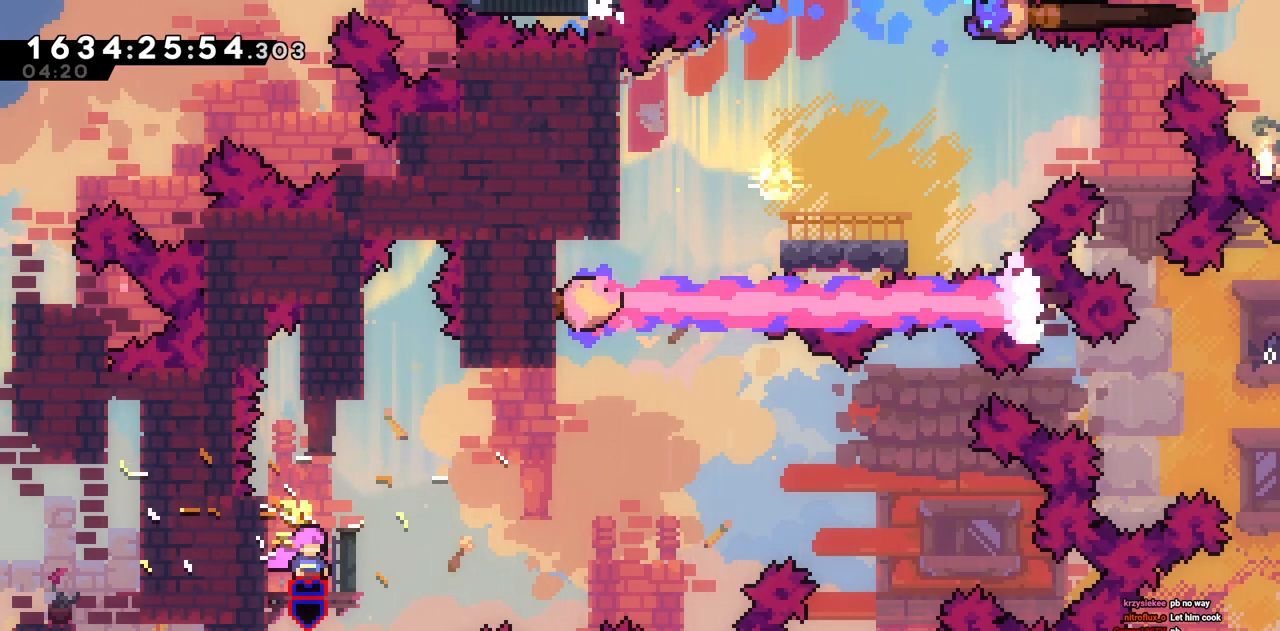
{"keys": [], "events": [[283, "s", "down"], [367, "s", "up"]]}
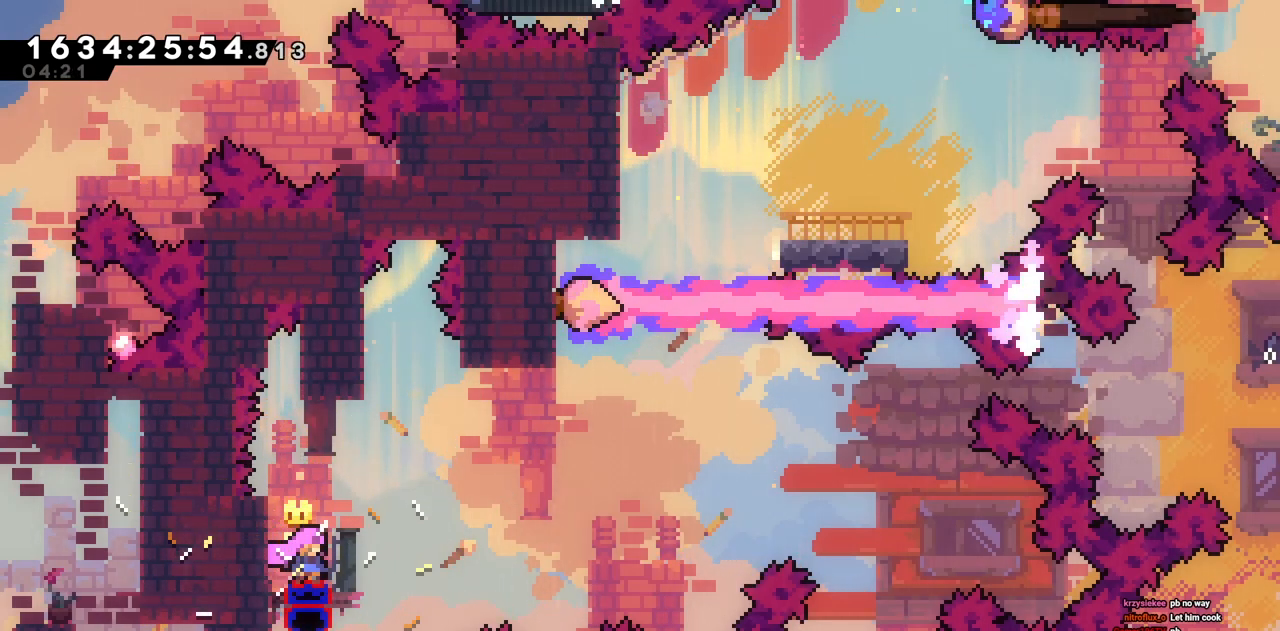
{"keys": [], "events": []}
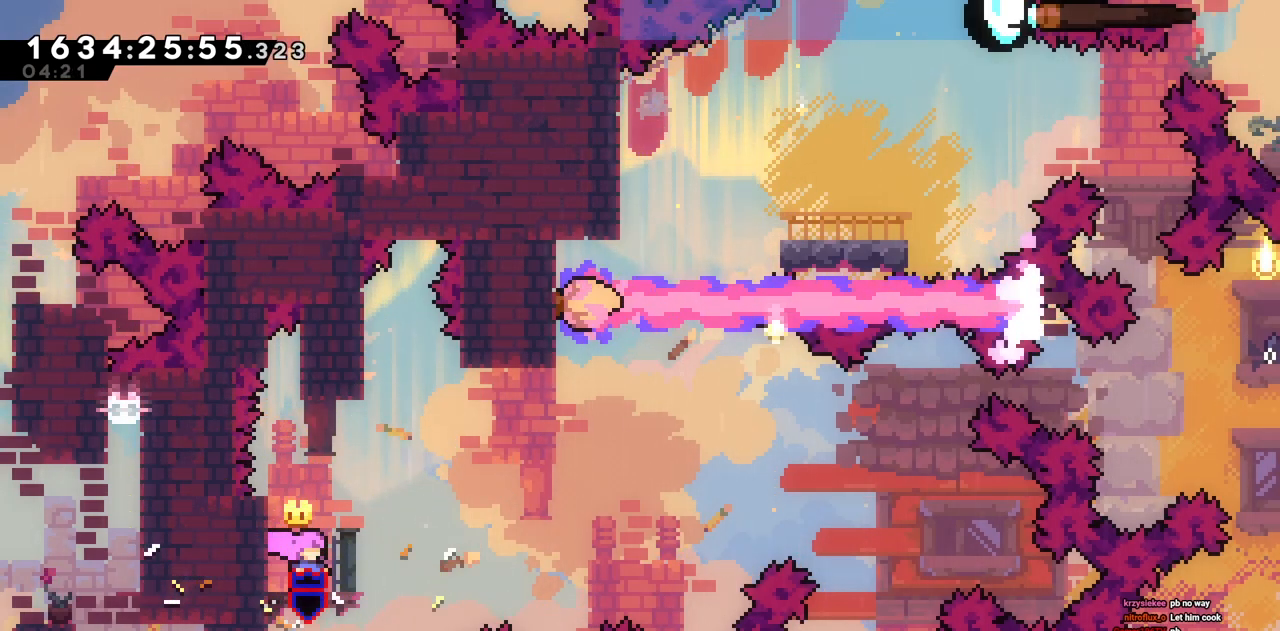
{"keys": ["d", "w"], "events": [[33, "d", "down"], [450, "w", "down"]]}
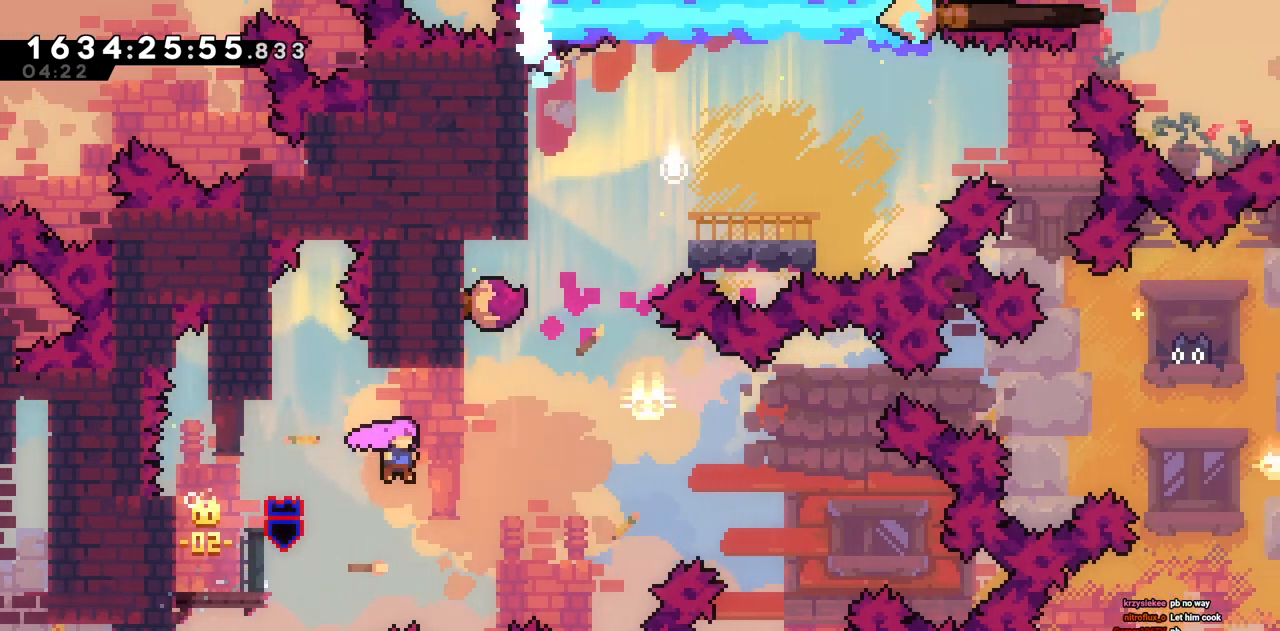
{"keys": ["w"]}
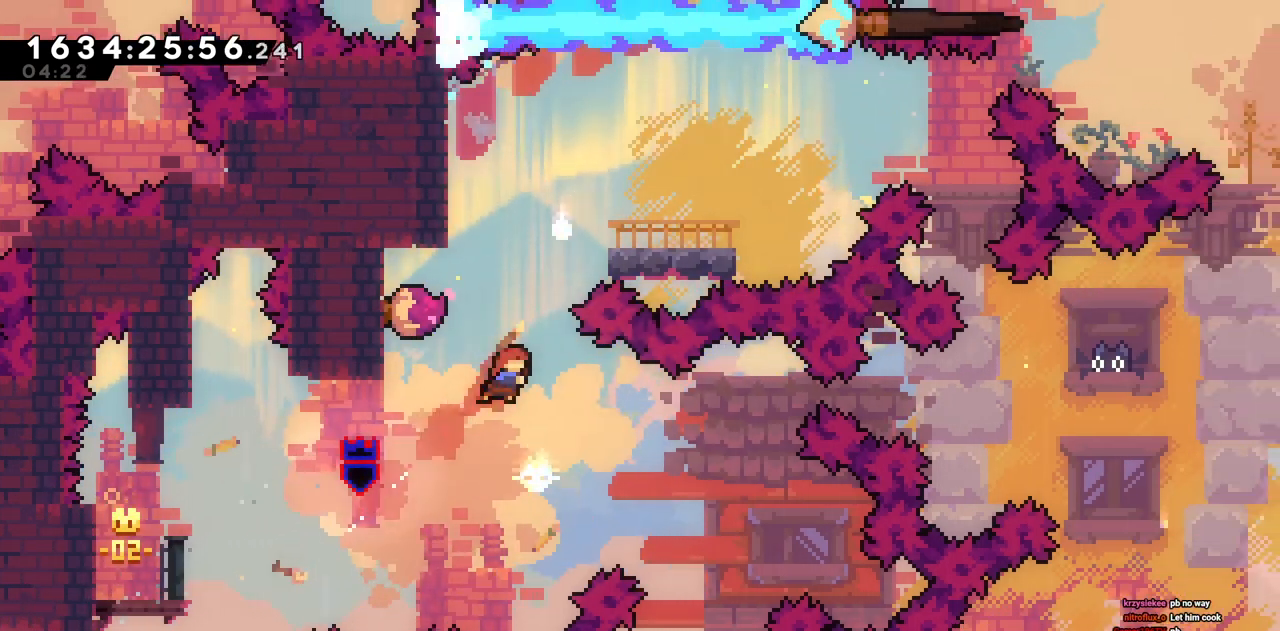
{"keys": ["s"], "events": [[150, "w", "up"], [250, "a", "down"], [433, "a", "up"], [483, "s", "down"]]}
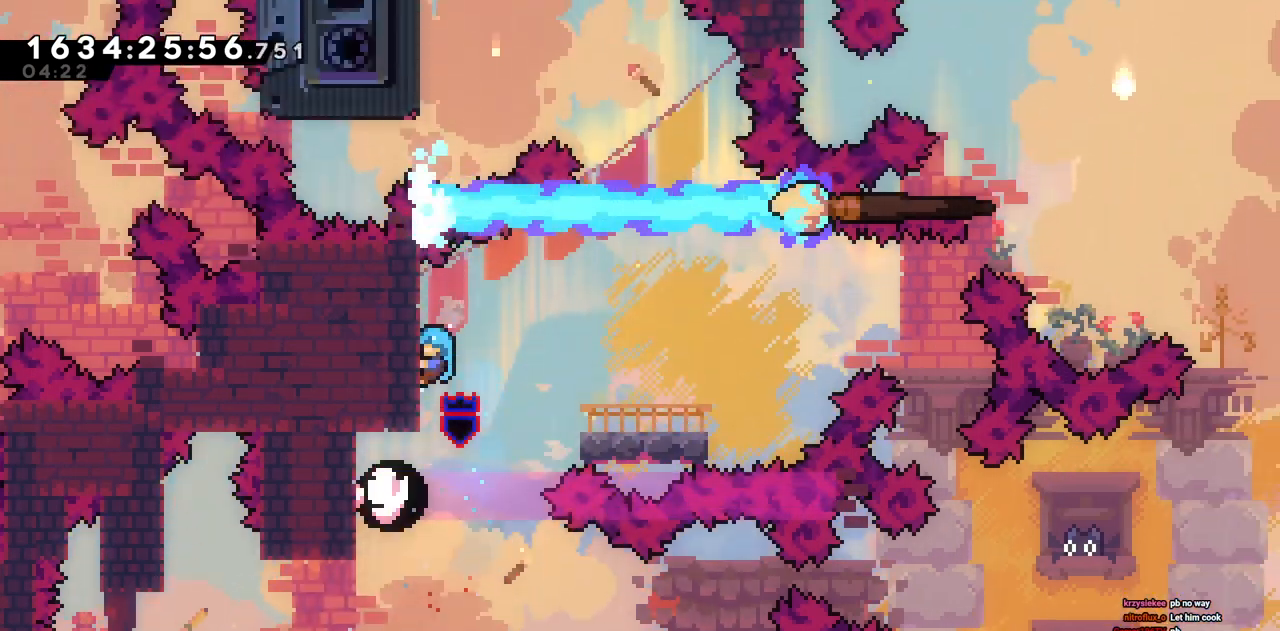
{"keys": ["d"]}
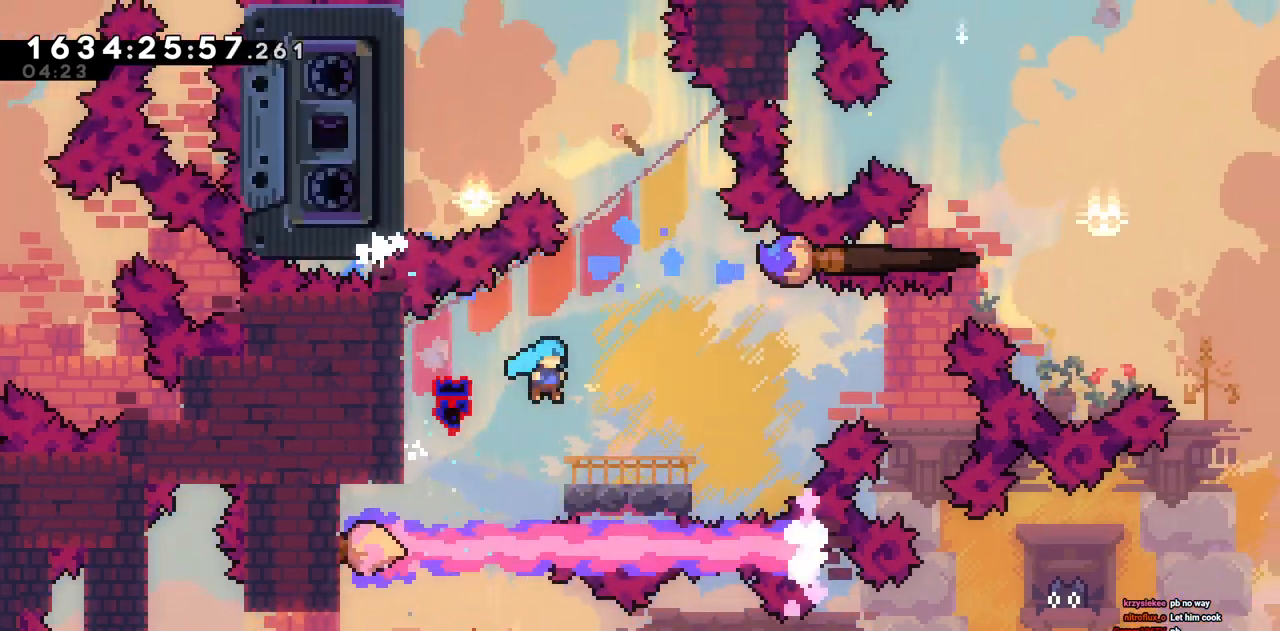
{"keys": ["w"]}
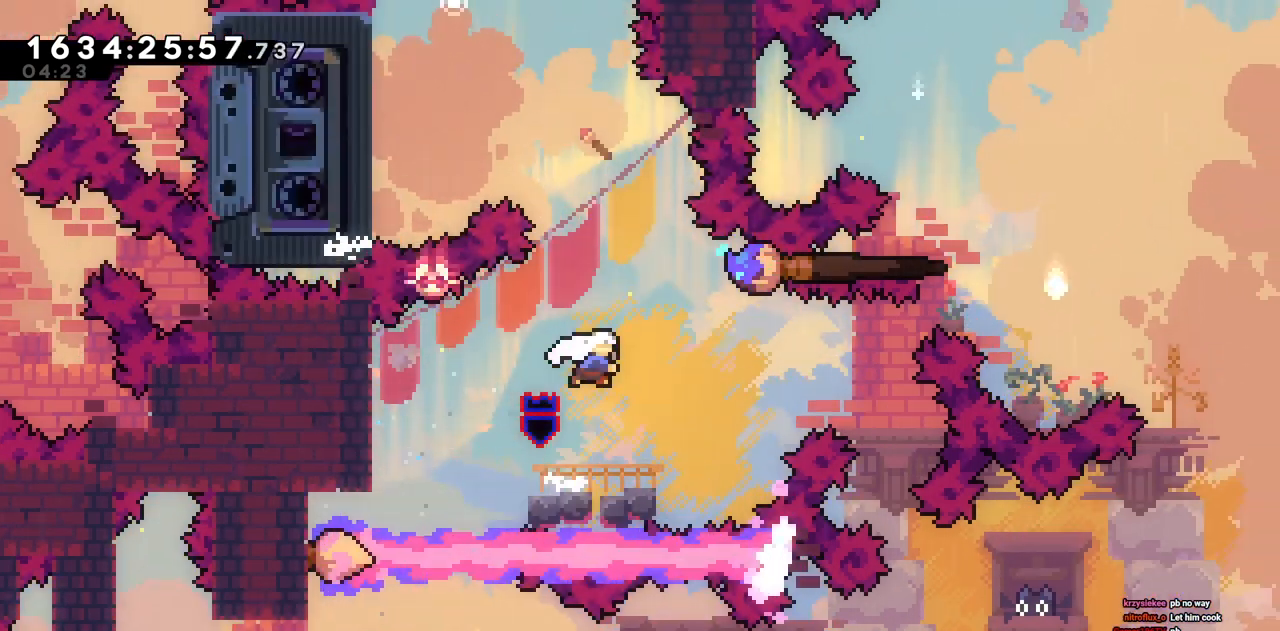
{"keys": ["a", "w"], "events": [[200, "a", "down"]]}
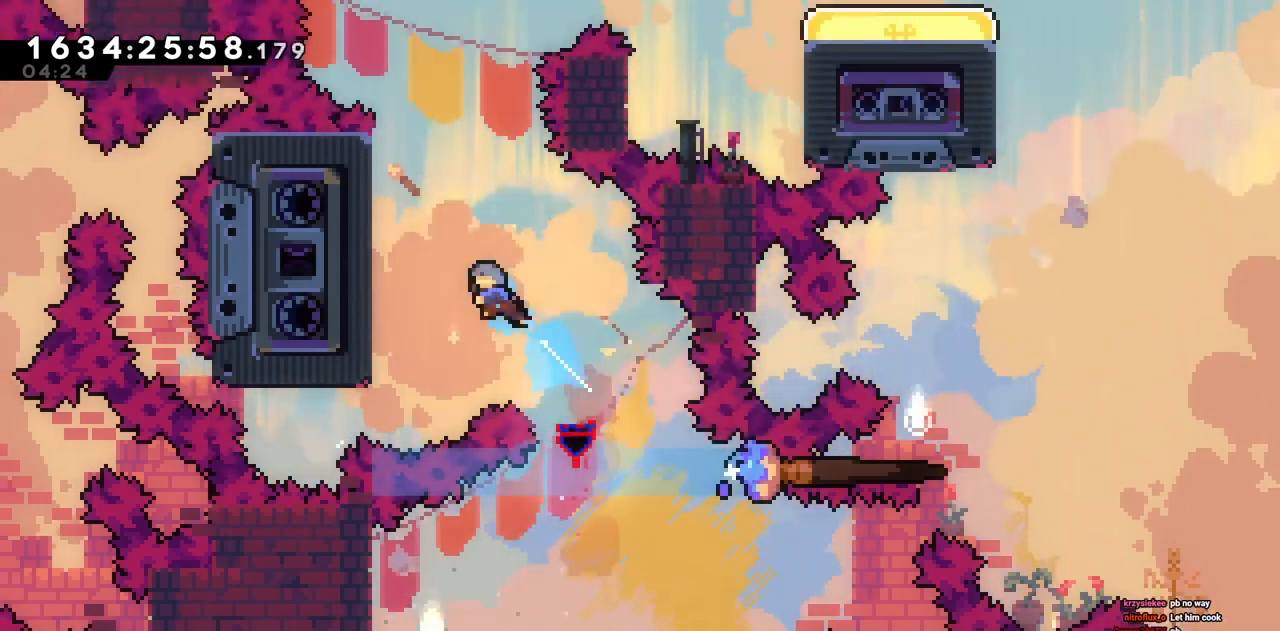
{"keys": ["w"], "events": [[450, "a", "up"]]}
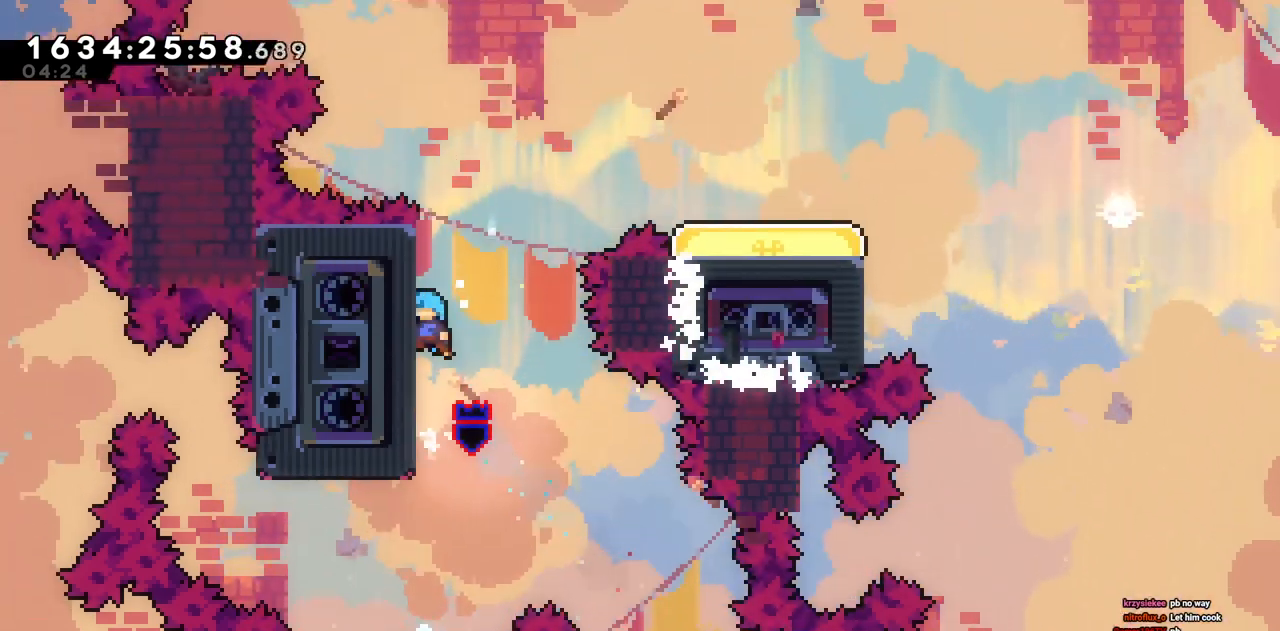
{"keys": []}
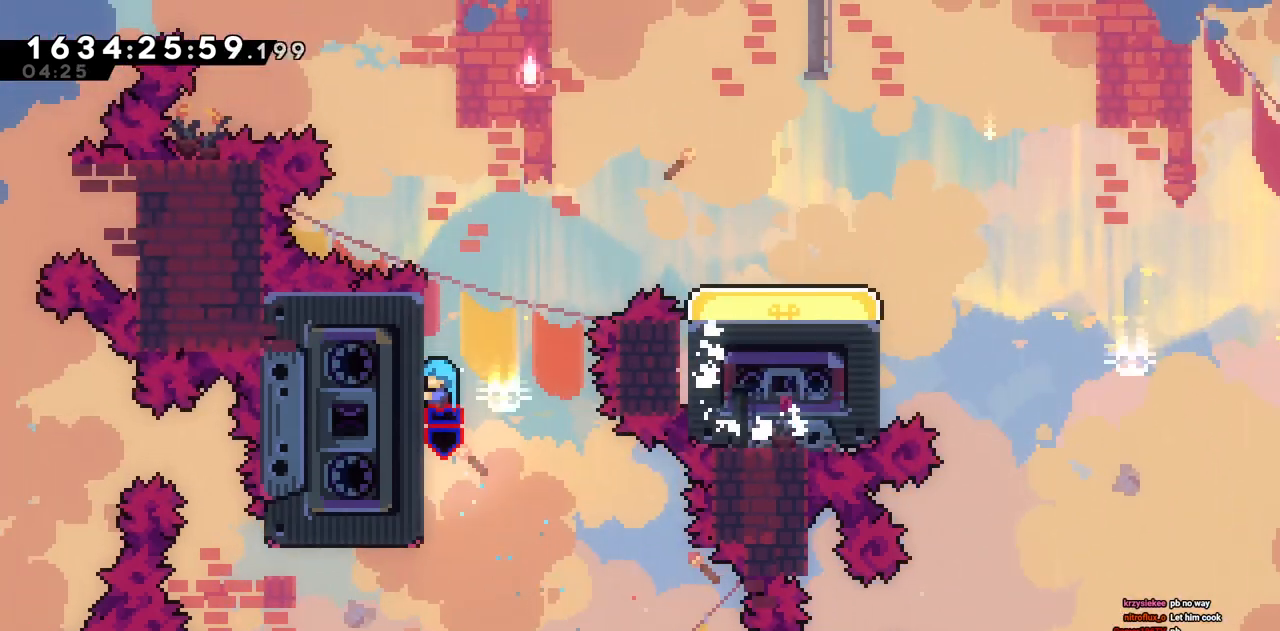
{"keys": [], "events": [[17, "w", "down"], [150, "w", "up"]]}
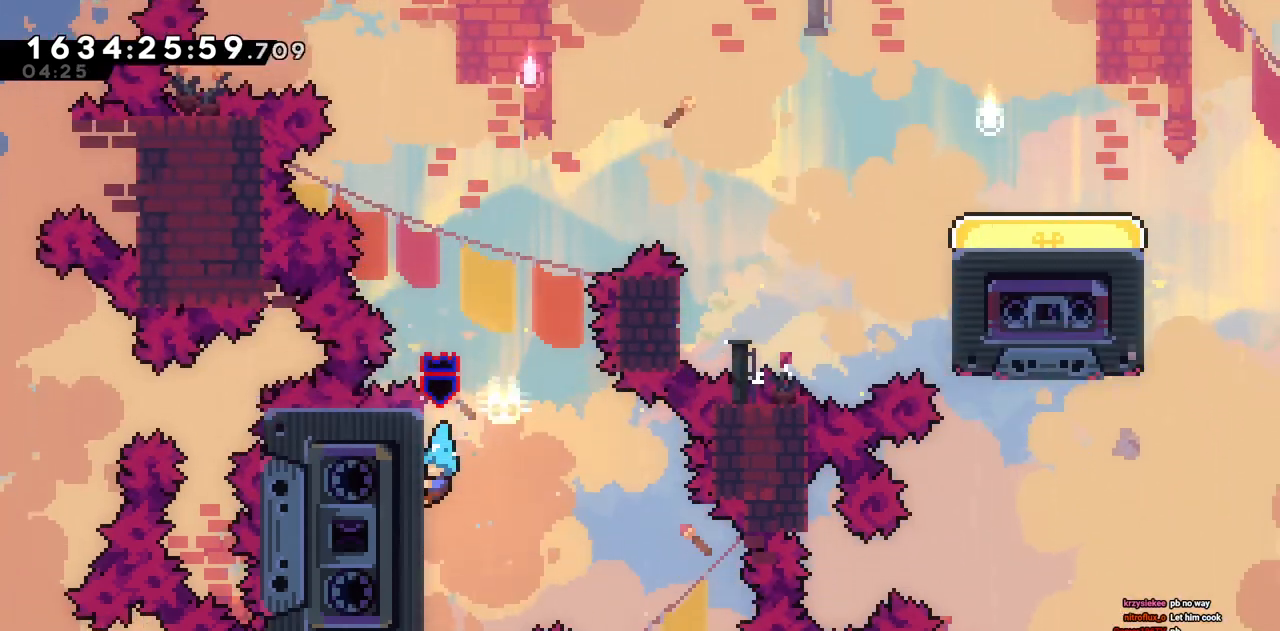
{"keys": []}
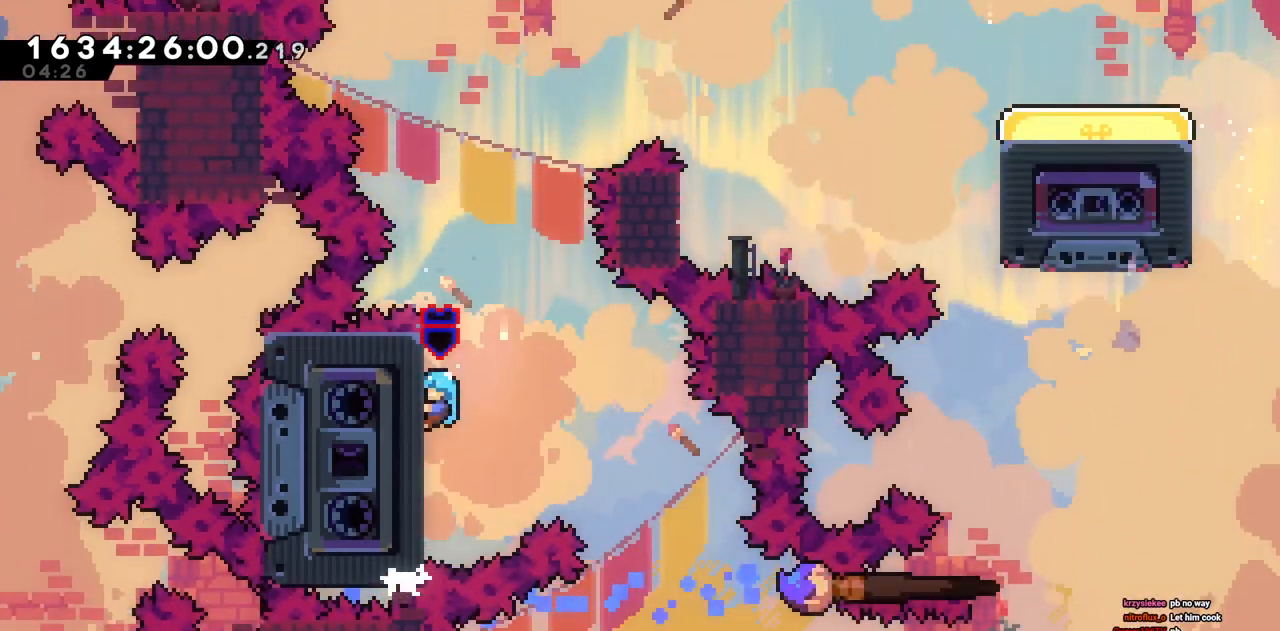
{"keys": [], "events": [[183, "w", "down"], [467, "w", "up"]]}
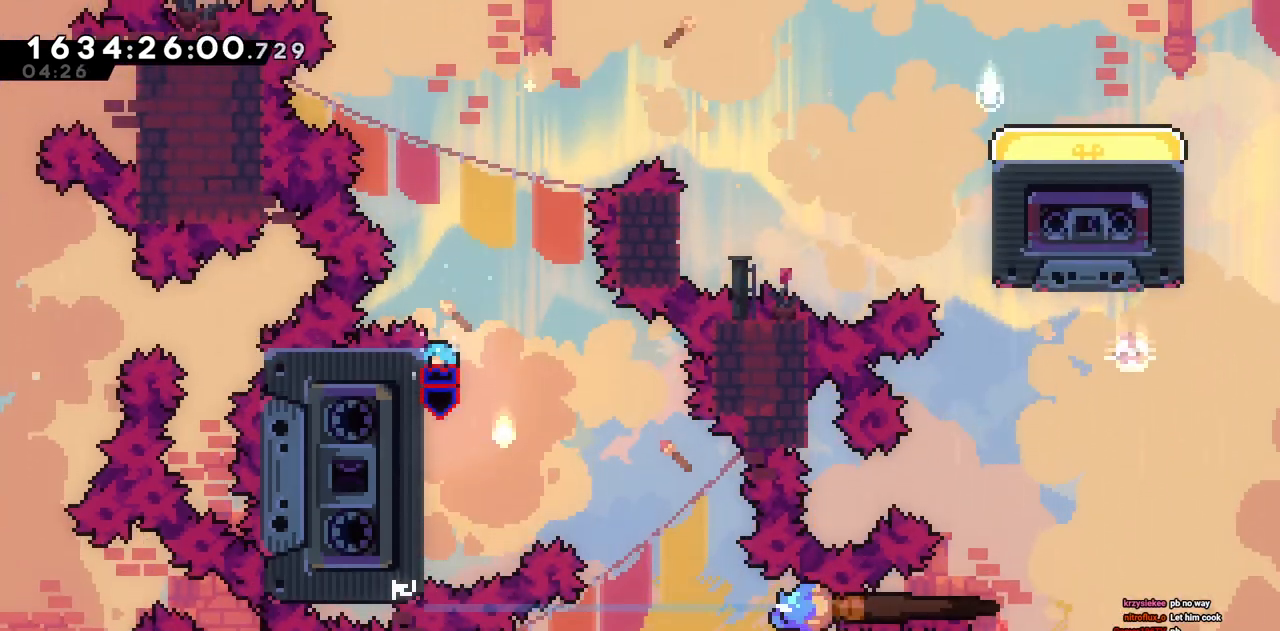
{"keys": ["d"], "events": [[17, "d", "down"]]}
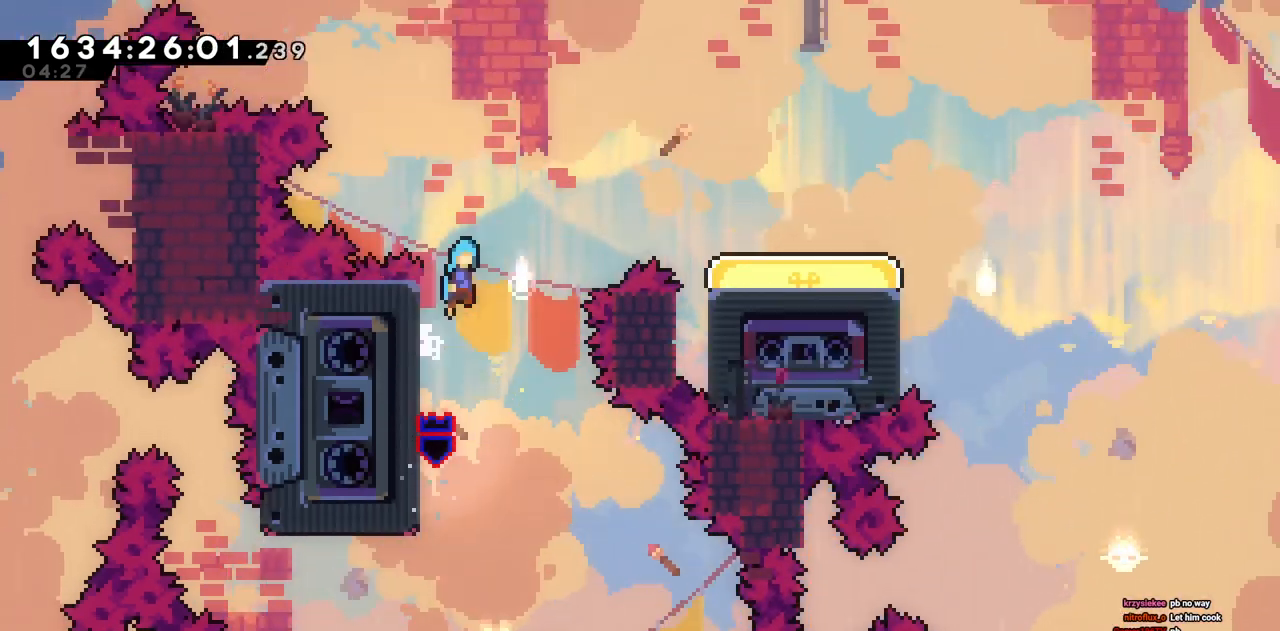
{"keys": ["d"], "events": []}
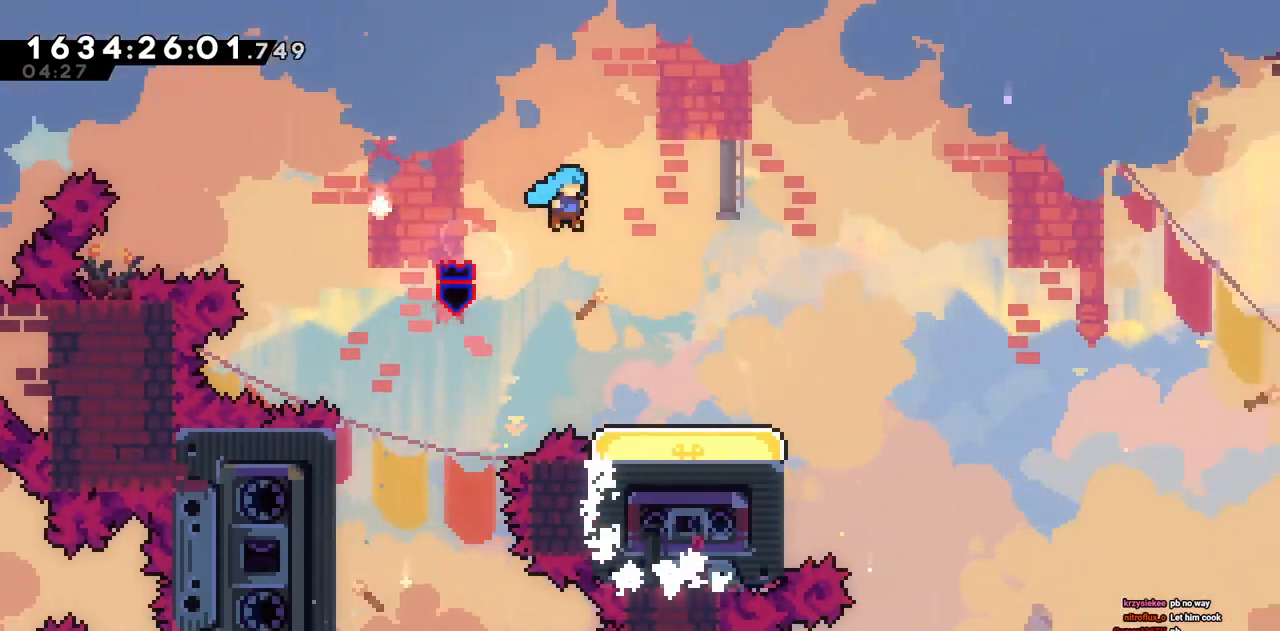
{"keys": ["s"], "events": [[467, "d", "up"], [467, "s", "down"]]}
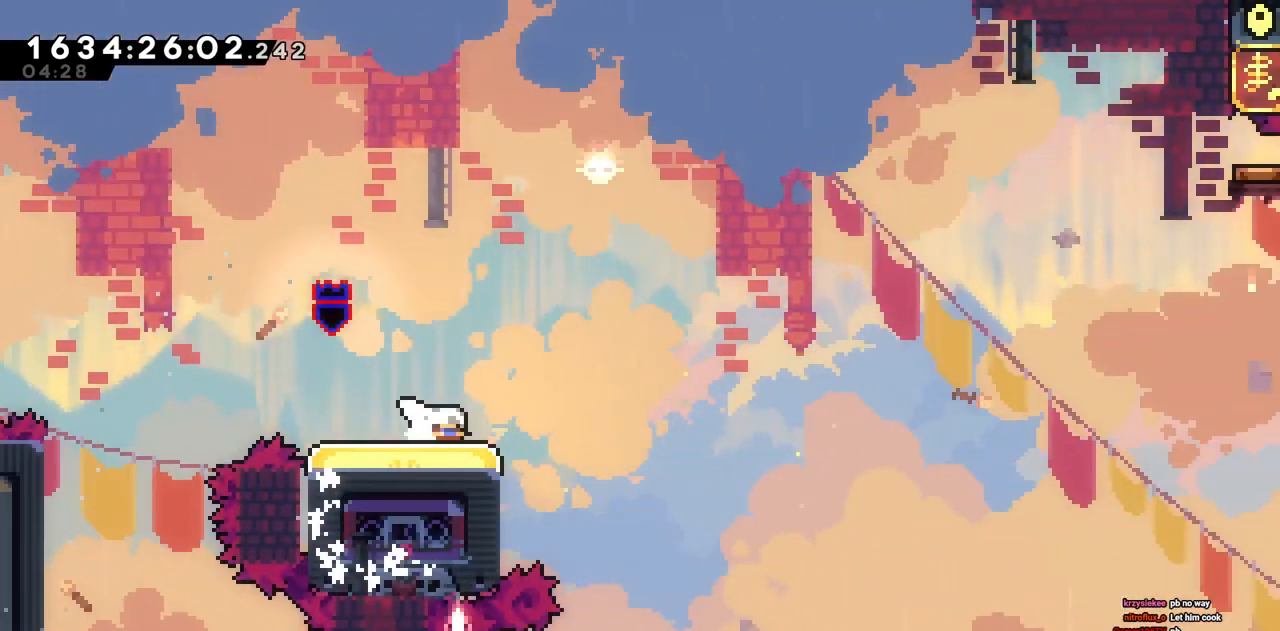
{"keys": [], "events": [[250, "s", "up"]]}
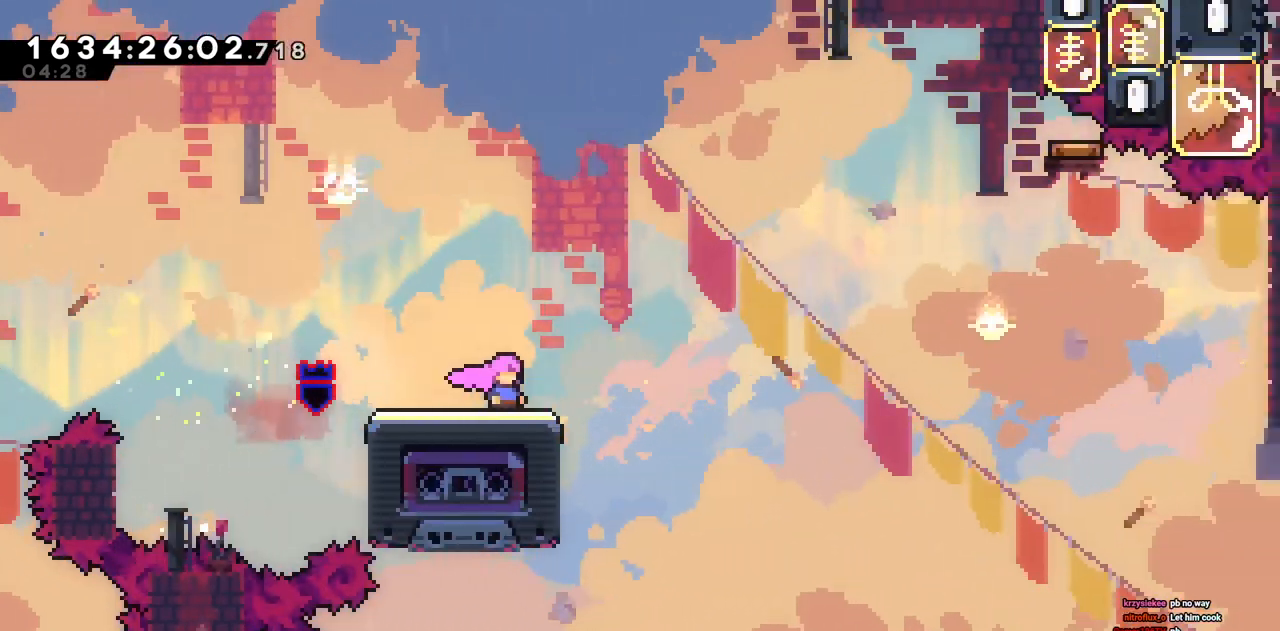
{"keys": ["d"], "events": [[33, "d", "down"]]}
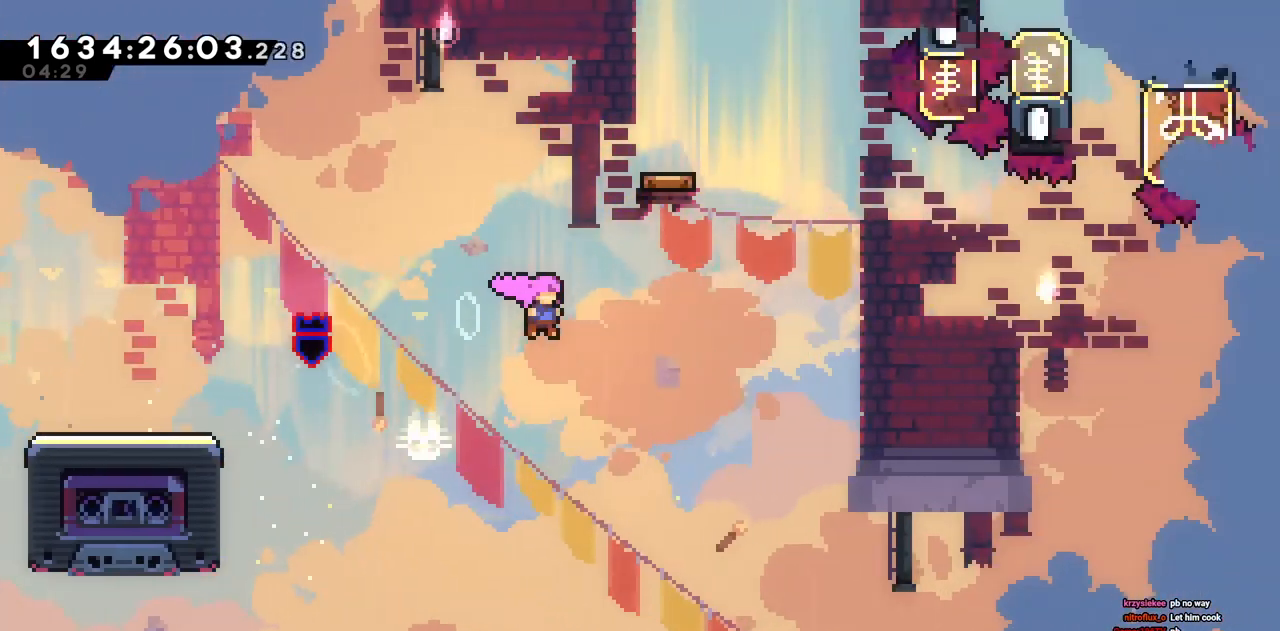
{"keys": ["w"], "events": [[183, "w", "down"], [233, "d", "up"]]}
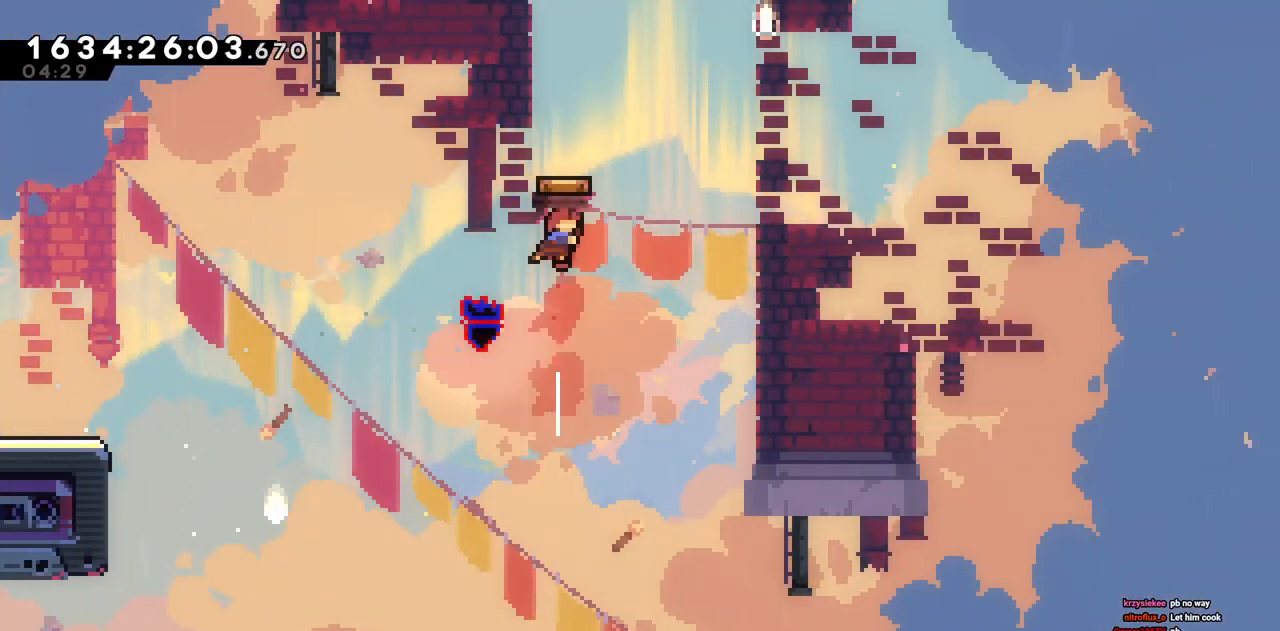
{"keys": [], "events": [[200, "a", "down"], [200, "w", "up"], [433, "a", "up"]]}
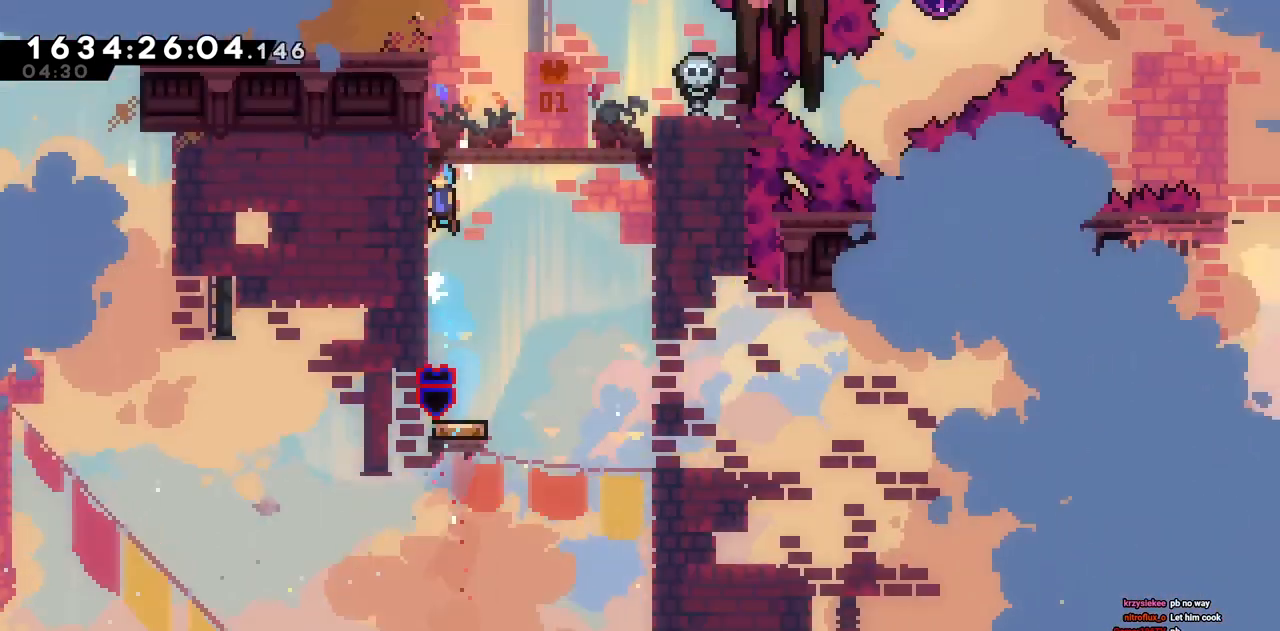
{"keys": [], "events": []}
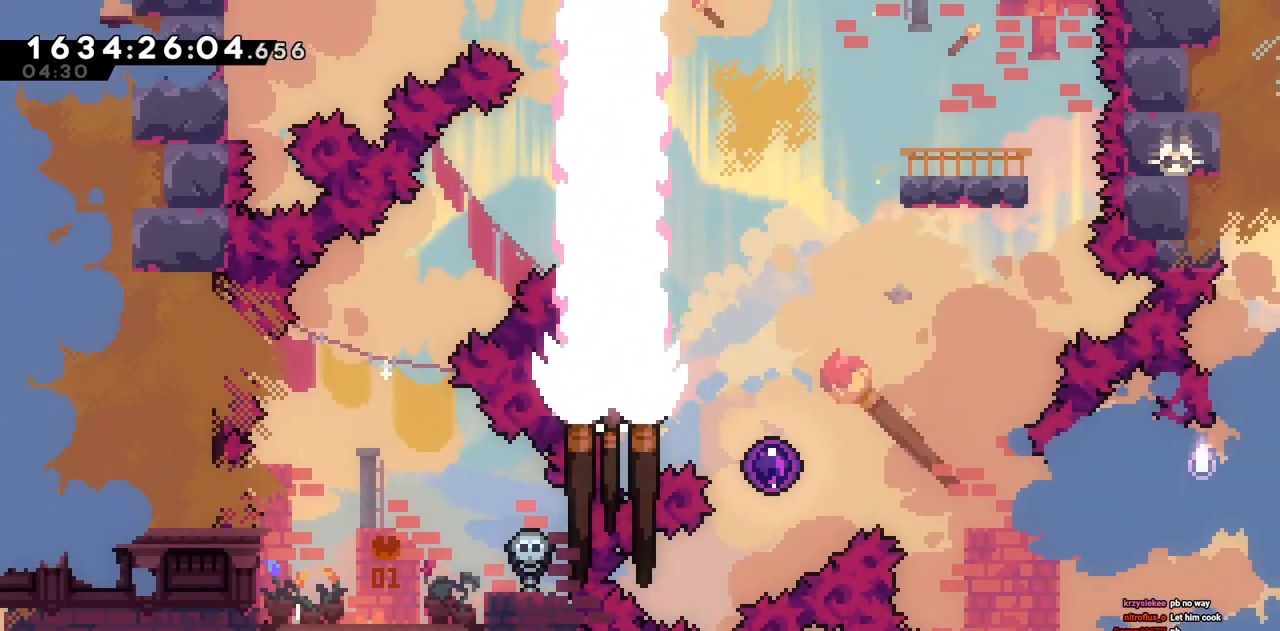
{"keys": [], "events": [[133, "d", "down"], [333, "d", "up"]]}
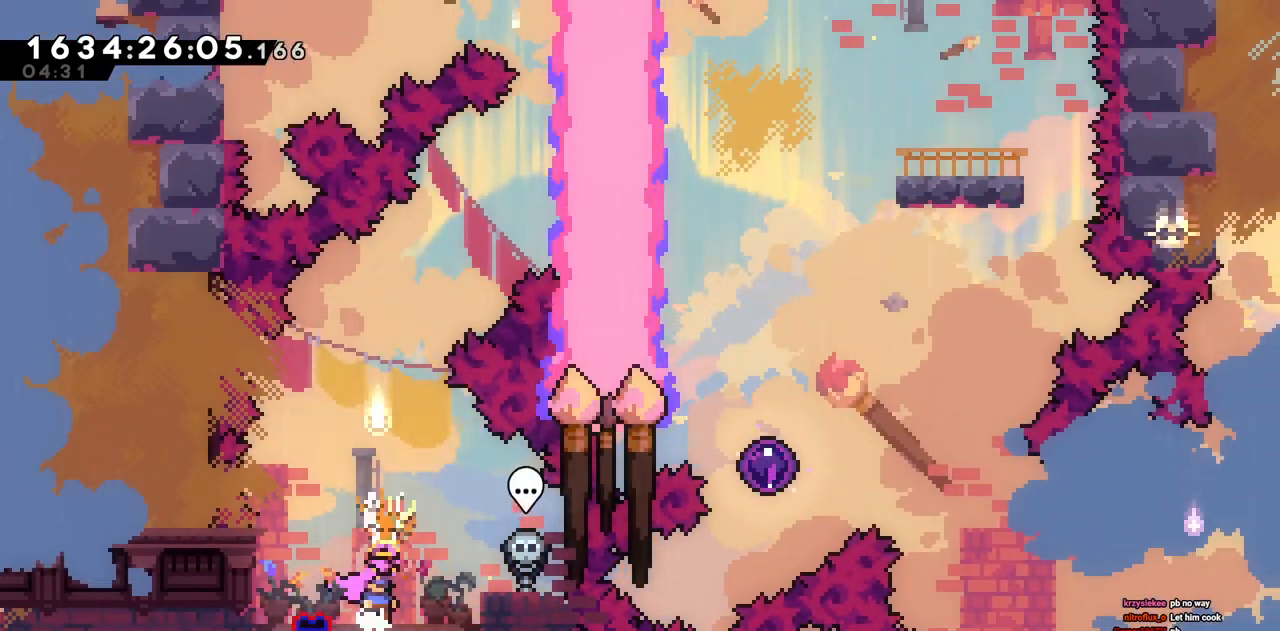
{"keys": [], "events": [[150, "s", "down"], [300, "s", "up"]]}
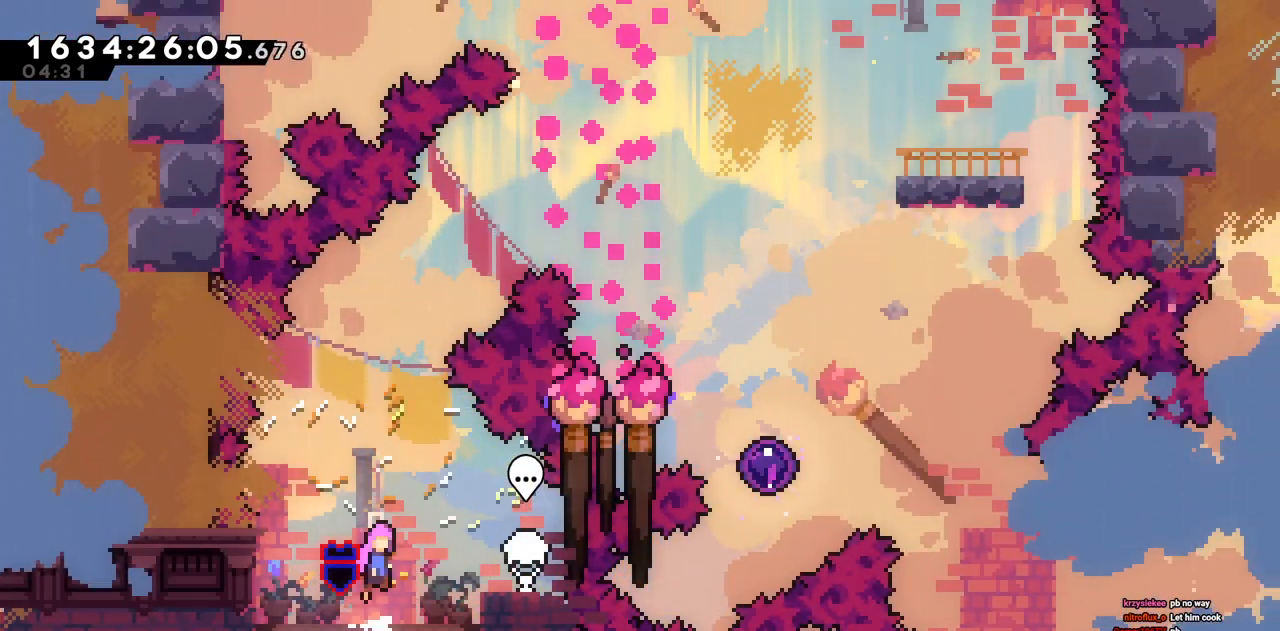
{"keys": ["d", "w"], "events": [[167, "d", "down"], [217, "d", "up"], [267, "w", "down"], [500, "d", "down"]]}
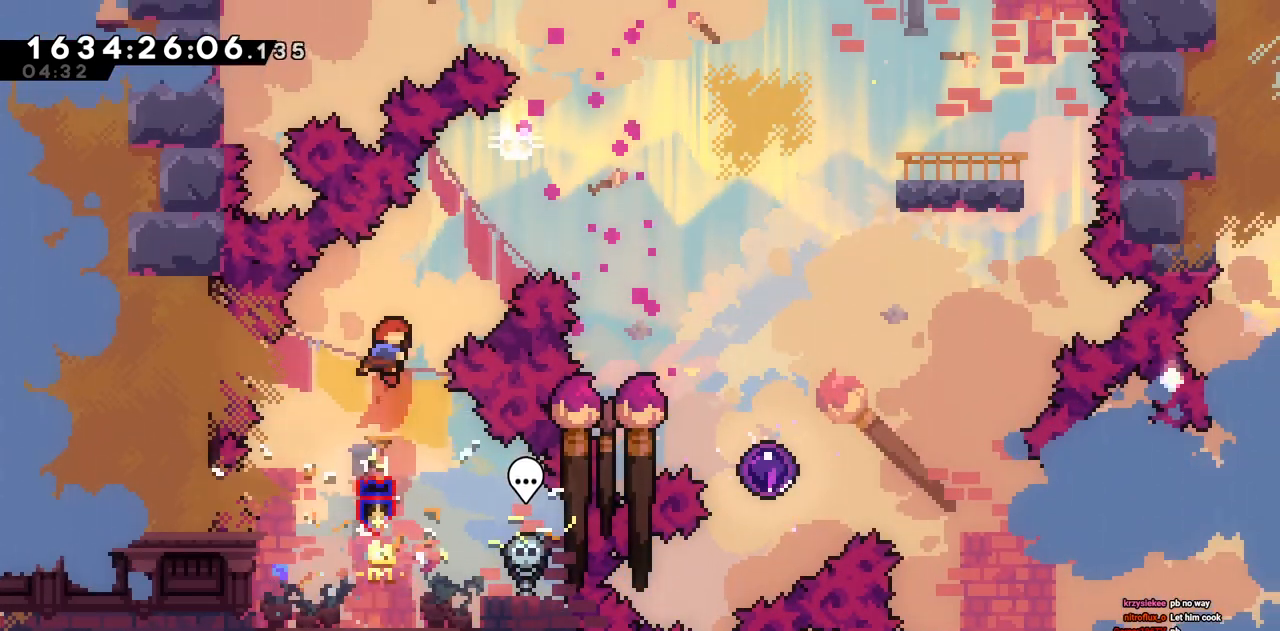
{"keys": ["d"], "events": [[417, "w", "up"]]}
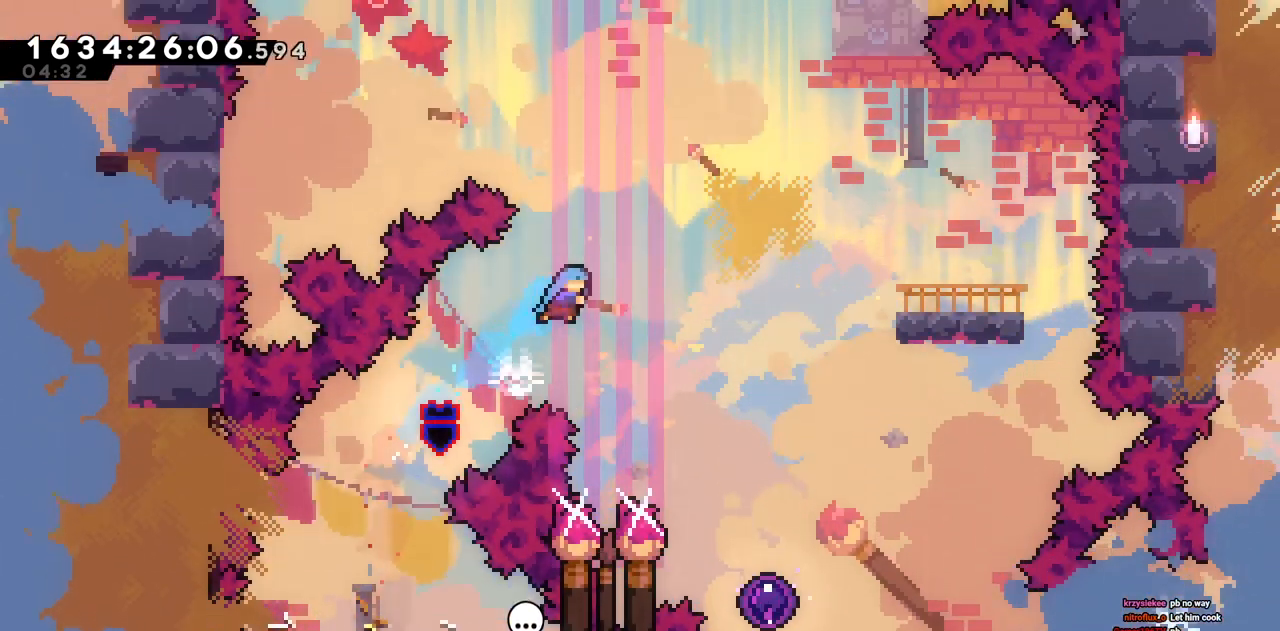
{"keys": ["d"], "events": []}
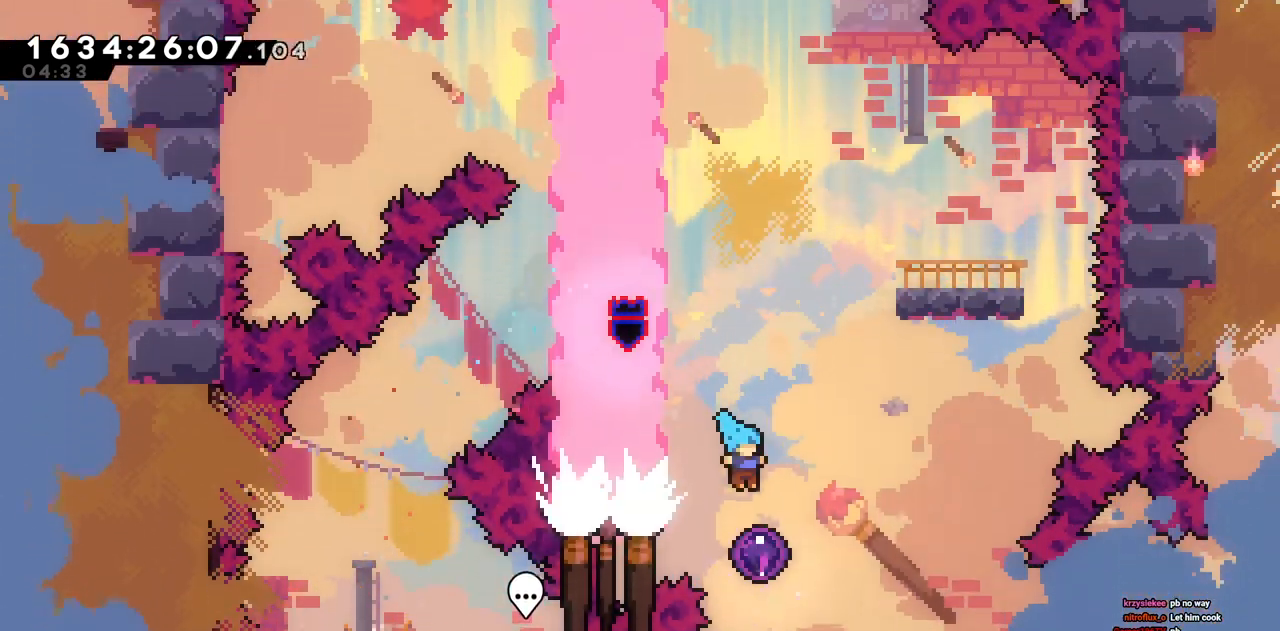
{"keys": ["d"], "events": [[33, "d", "up"], [450, "d", "down"]]}